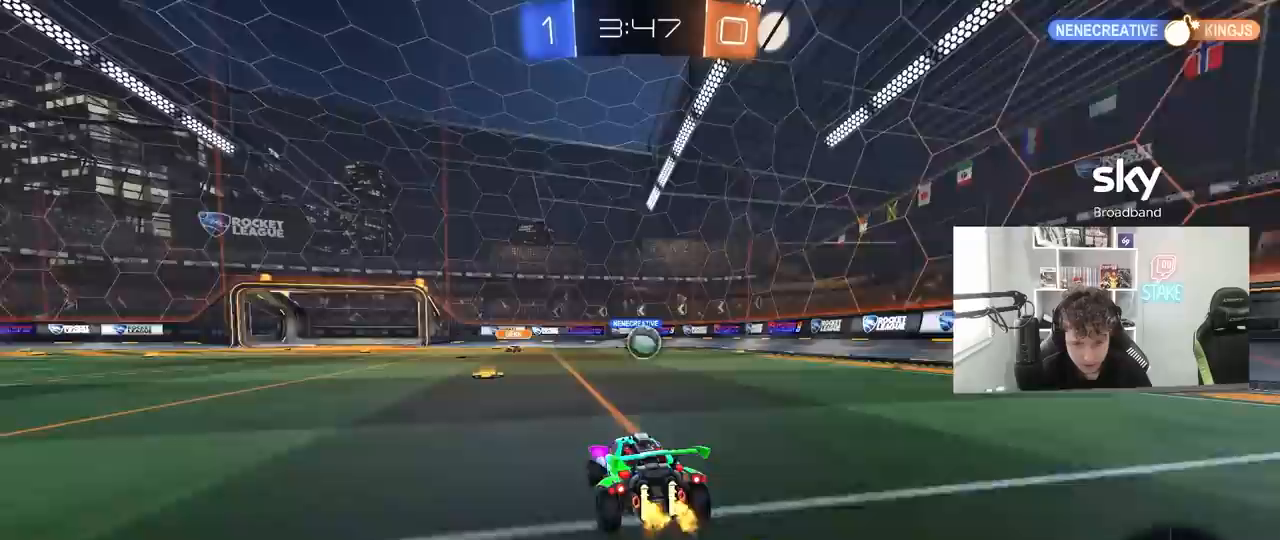
Gameplay with keyboard and mouse; each line is a JSON object with the keys and mouse buttons held at the frame after it. "events" lists presses ("down") and releases ("up") of "1", "2", "3", "4", "5", "a", "alt", "c", "caps_lock", "ctrl", "d", "e", "f", "g", "q", "r", "s", "shift", "space", "t", "tab", "v", "w", "x", "z", "mouse_left", "mouse_wheel" and "mouse_right" between this image and that frame as [ms after this image, input, new state], when the widget could be followed in between. "mouse_left", "mouse_wheel", "mouse_right" = the "left", "wheel", "right" buttons of the "mouse" list. No other keys are recorded. "wheel" means that the mouse wheel is clicked or scrolled. "mouse_move" is the direction in which the mouse moves at that frame (one of eight, or "still"), when it could be read.
{"keys": [], "mouse": [], "mouse_move": "still", "events": [[200, "s", "down"], [250, "a", "down"], [350, "d", "down"], [383, "a", "up"], [433, "s", "up"], [483, "d", "up"]]}
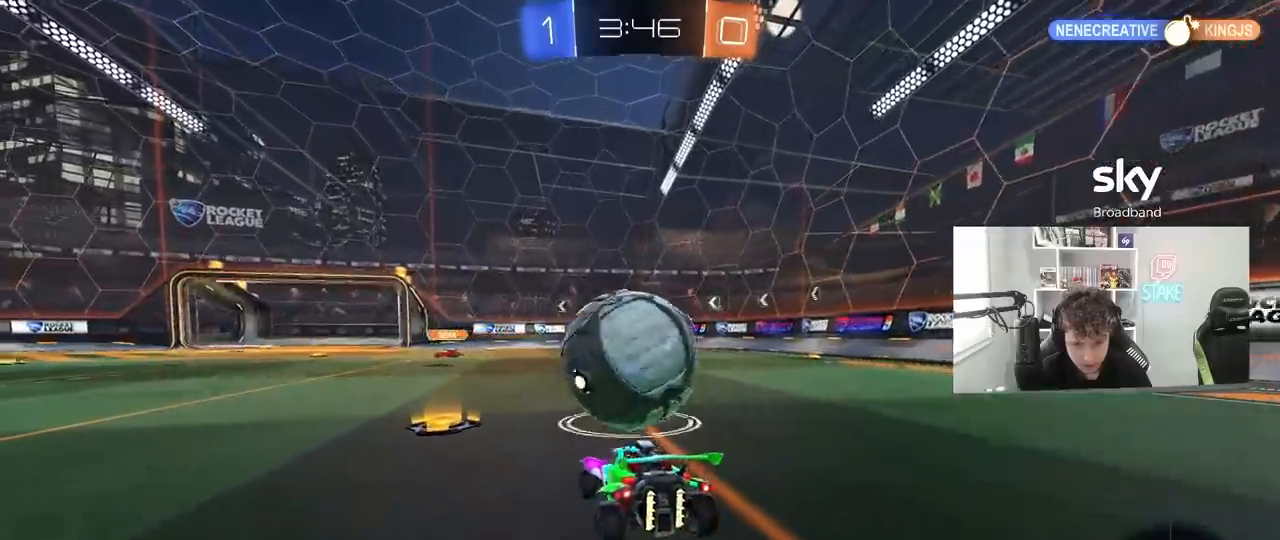
{"keys": ["d", "s"], "mouse": ["left", "right"], "mouse_move": "down-left", "events": [[33, "a", "down"], [33, "mouse_left", "down"], [83, "w", "down"], [267, "a", "up"], [267, "w", "up"], [400, "a", "down"], [400, "mouse_right", "down"], [400, "s", "down"], [500, "a", "up"], [500, "d", "down"]]}
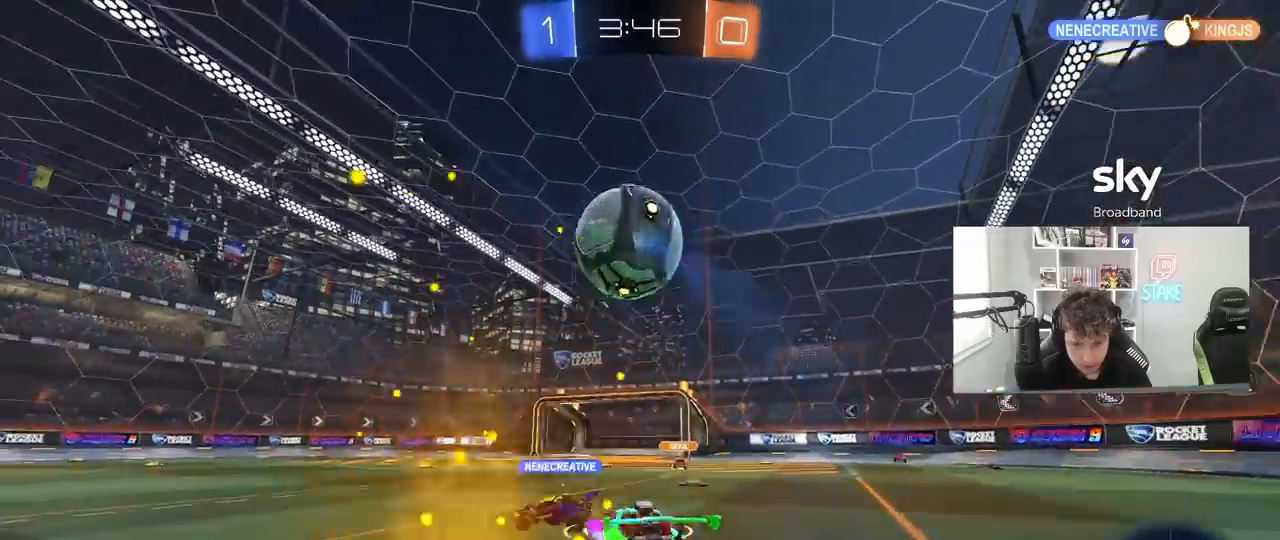
{"keys": [], "mouse": ["left"], "mouse_move": "still", "events": [[50, "s", "up"], [133, "d", "up"], [133, "mouse_right", "up"], [183, "mouse_right", "down"], [283, "s", "down"], [317, "d", "down"], [317, "s", "up"], [383, "mouse_right", "up"], [467, "d", "up"]]}
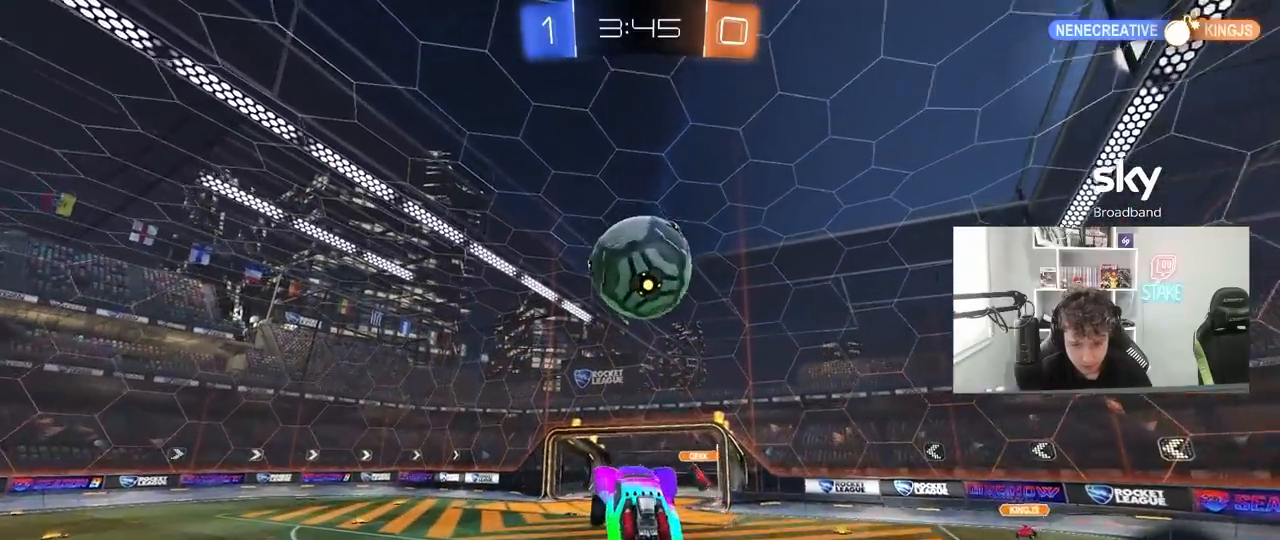
{"keys": ["d"], "mouse": [], "mouse_move": "left", "events": [[150, "d", "down"], [250, "s", "down"], [300, "a", "down"], [300, "d", "up"], [300, "mouse_left", "up"], [383, "a", "up"], [383, "mouse_left", "down"], [383, "s", "up"], [433, "d", "down"], [433, "mouse_left", "up"]]}
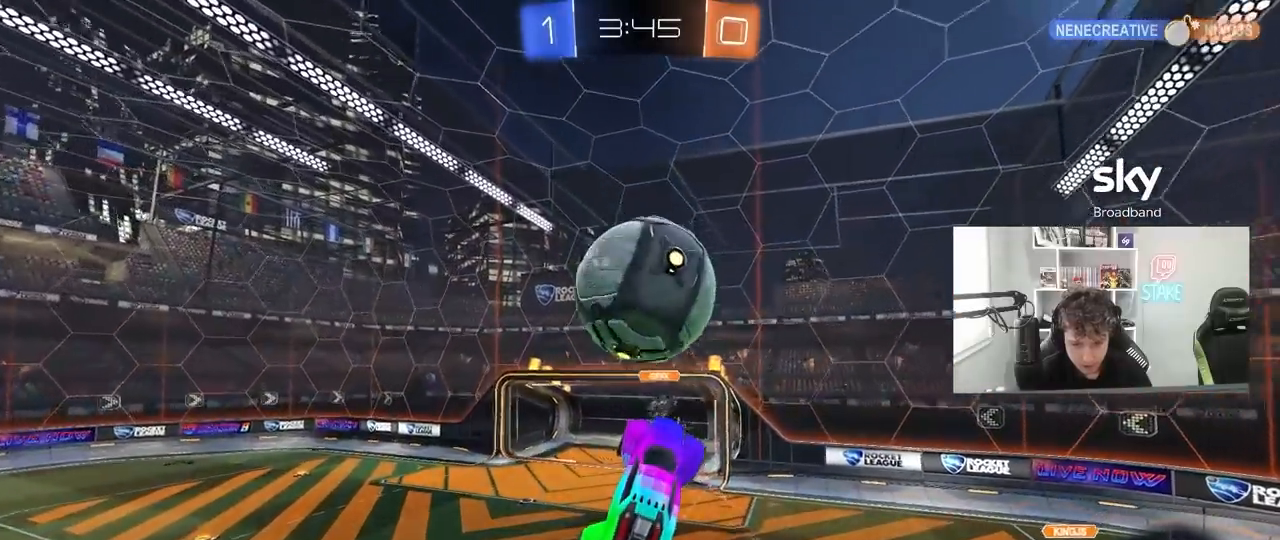
{"keys": ["w"], "mouse": [], "mouse_move": "still", "events": [[167, "mouse_left", "down"], [267, "shift", "down"], [350, "mouse_left", "up"], [350, "shift", "up"], [350, "w", "down"], [500, "d", "up"]]}
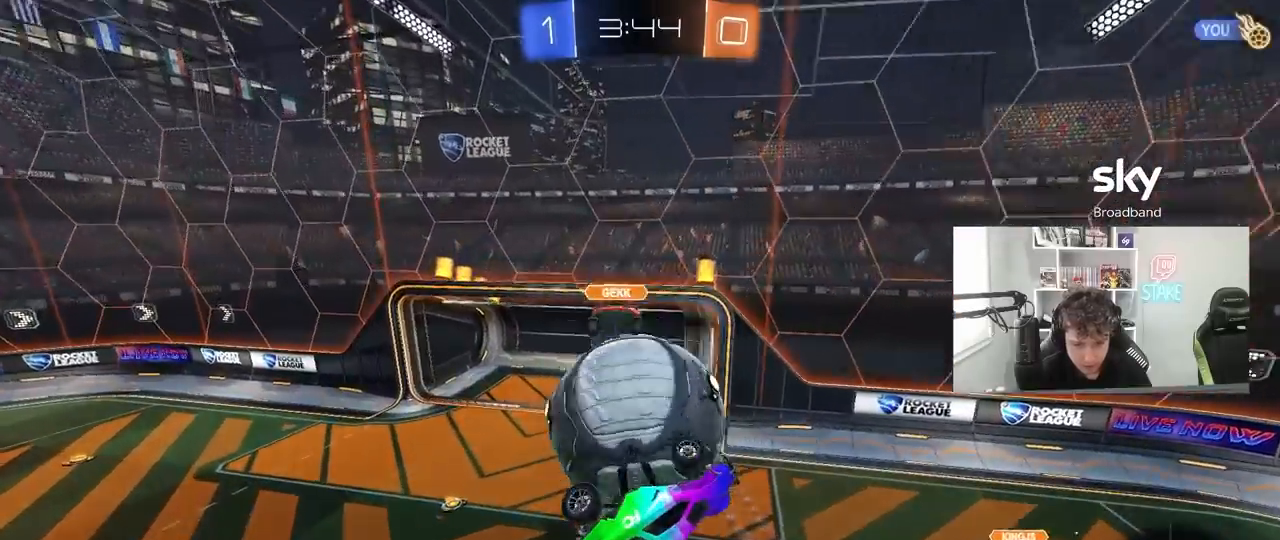
{"keys": ["a", "w"], "mouse": [], "mouse_move": "still", "events": [[50, "a", "down"], [133, "shift", "down"], [333, "shift", "up"]]}
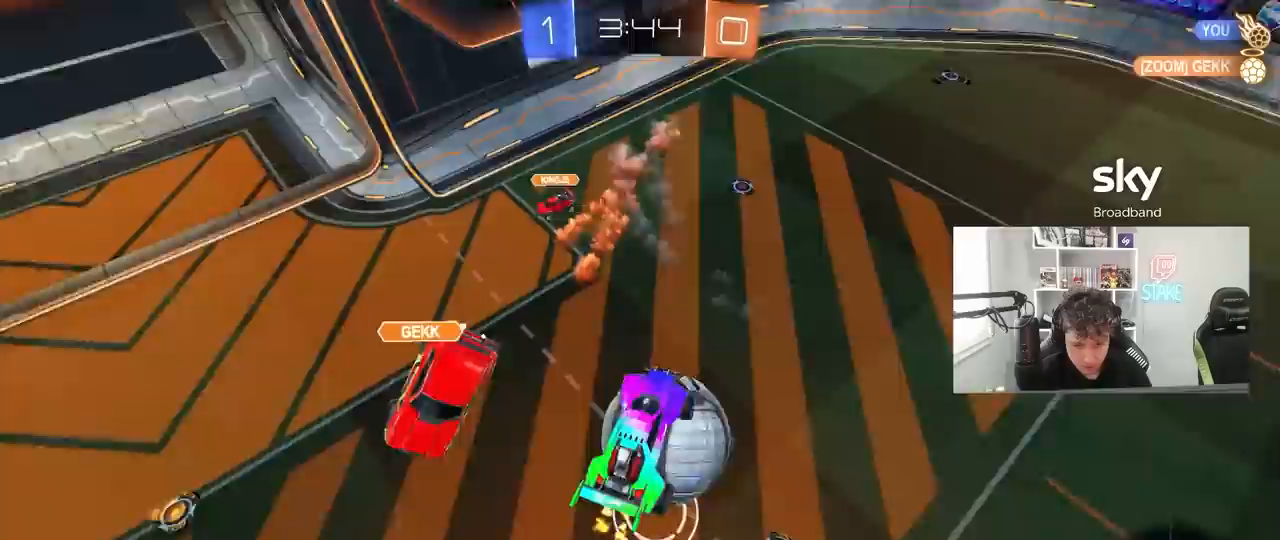
{"keys": ["d", "shift", "w"], "mouse": ["left"], "mouse_move": "still", "events": [[17, "a", "up"], [17, "d", "down"], [17, "w", "up"], [200, "mouse_left", "down"], [200, "w", "down"], [300, "d", "up"], [300, "w", "up"], [433, "w", "down"], [483, "d", "down"], [483, "shift", "down"]]}
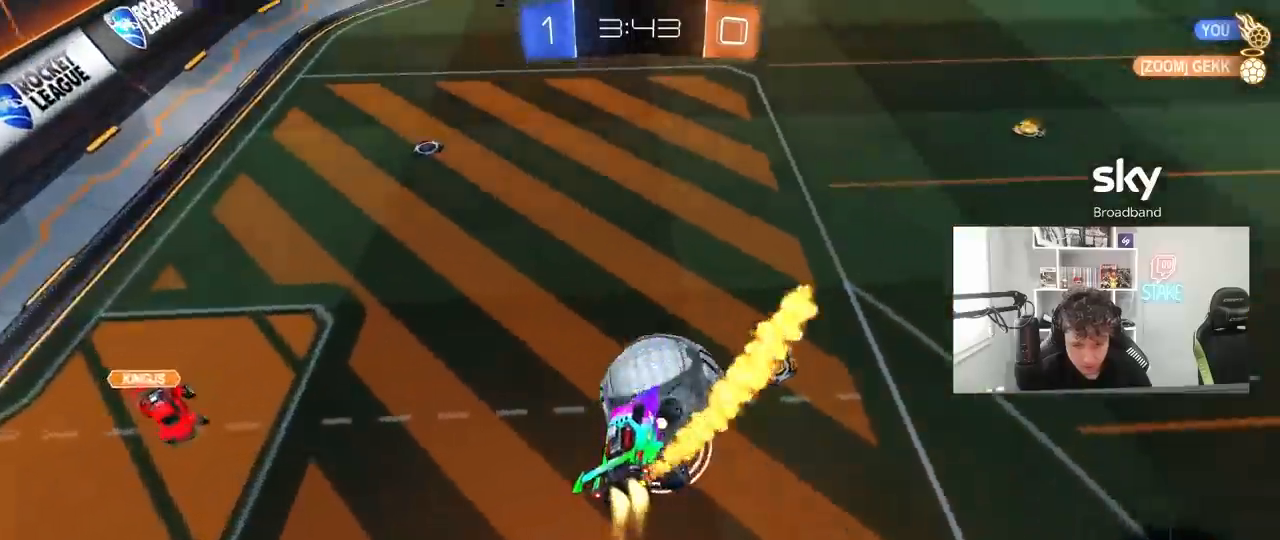
{"keys": ["a"], "mouse": ["left"], "mouse_move": "still", "events": [[33, "mouse_right", "down"], [117, "s", "down"], [117, "w", "up"], [217, "mouse_right", "up"], [350, "d", "up"], [350, "mouse_left", "up"], [400, "a", "down"], [400, "s", "up"], [450, "shift", "up"], [500, "mouse_left", "down"]]}
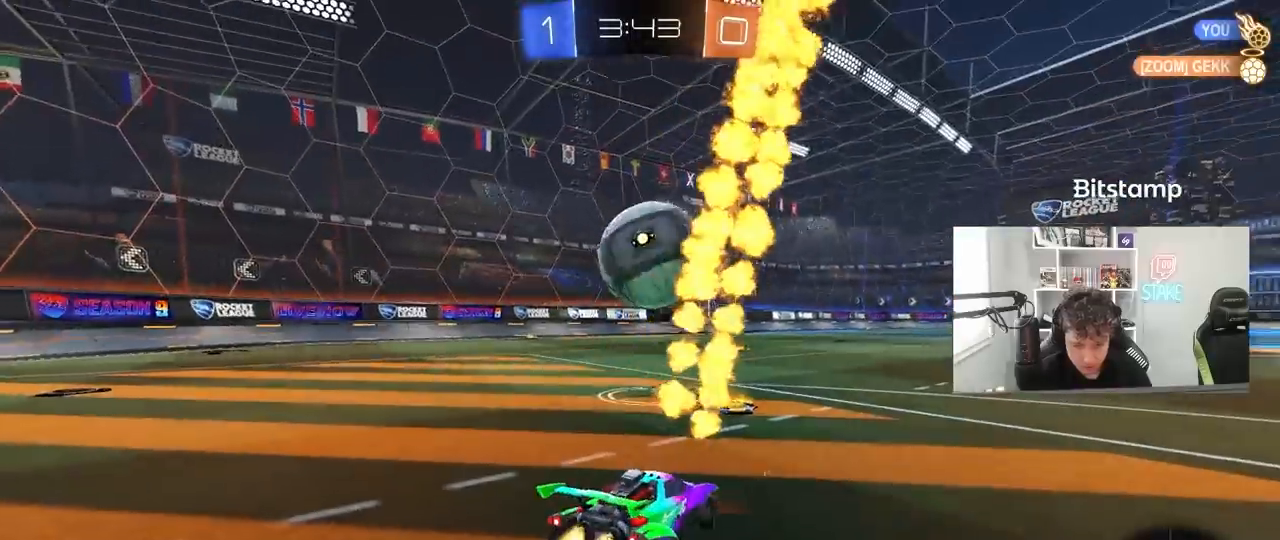
{"keys": ["w"], "mouse": ["left"], "mouse_move": "still", "events": [[50, "w", "down"], [133, "a", "up"], [333, "a", "down"], [467, "a", "up"]]}
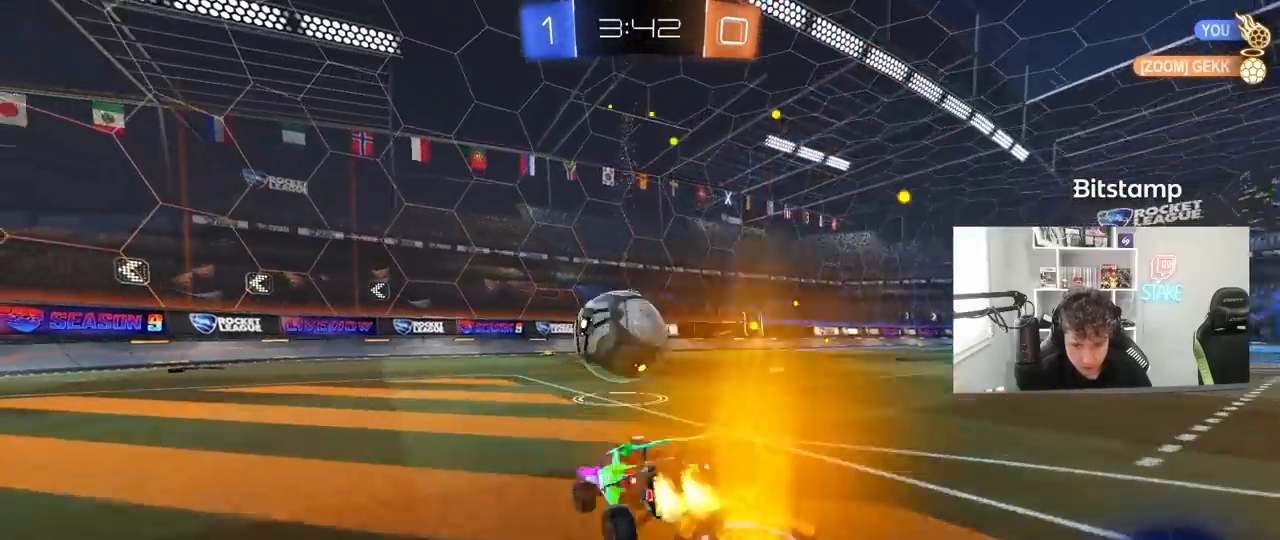
{"keys": ["d"], "mouse": [], "mouse_move": "still", "events": [[150, "d", "down"], [150, "w", "up"], [200, "w", "down"], [250, "mouse_left", "up"], [250, "mouse_right", "down"], [250, "w", "up"], [300, "s", "down"], [333, "mouse_right", "up"], [433, "s", "up"]]}
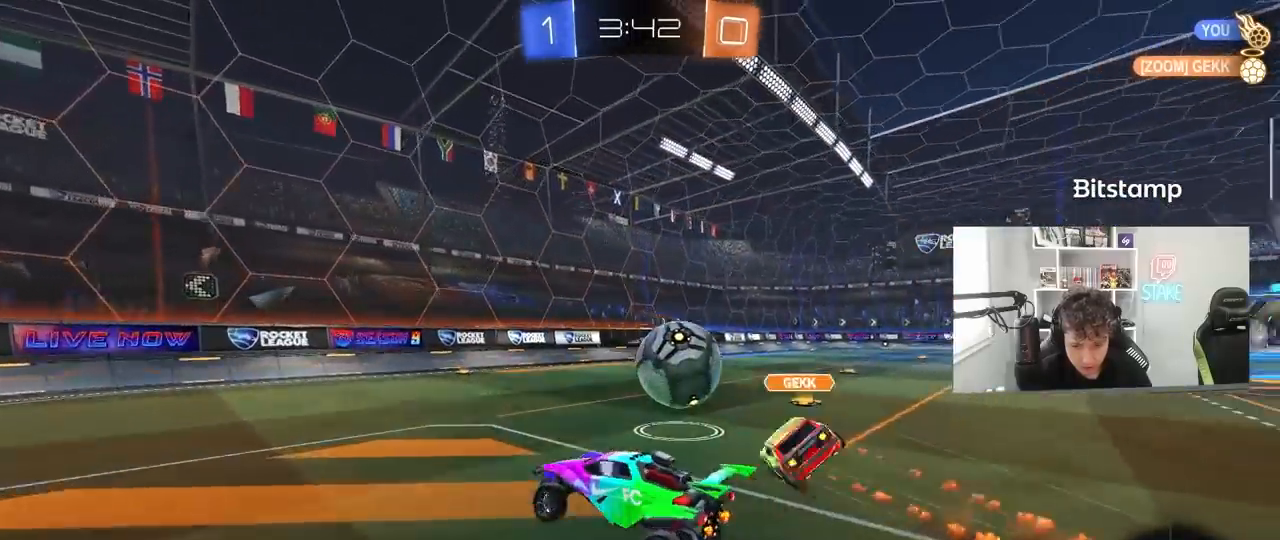
{"keys": ["d", "shift"], "mouse": [], "mouse_move": "still", "events": [[33, "shift", "down"], [83, "mouse_right", "down"], [83, "w", "down"], [267, "mouse_right", "up"], [267, "w", "up"], [317, "s", "down"], [450, "s", "up"]]}
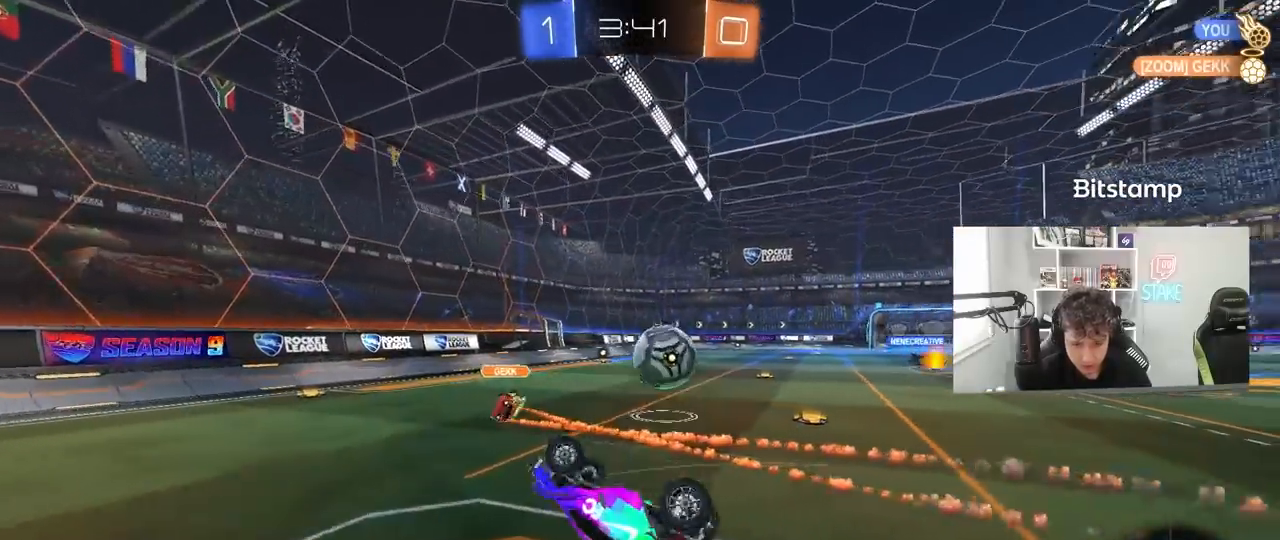
{"keys": ["d"], "mouse": [], "mouse_move": "still", "events": [[133, "s", "down"], [283, "s", "up"], [333, "shift", "up"]]}
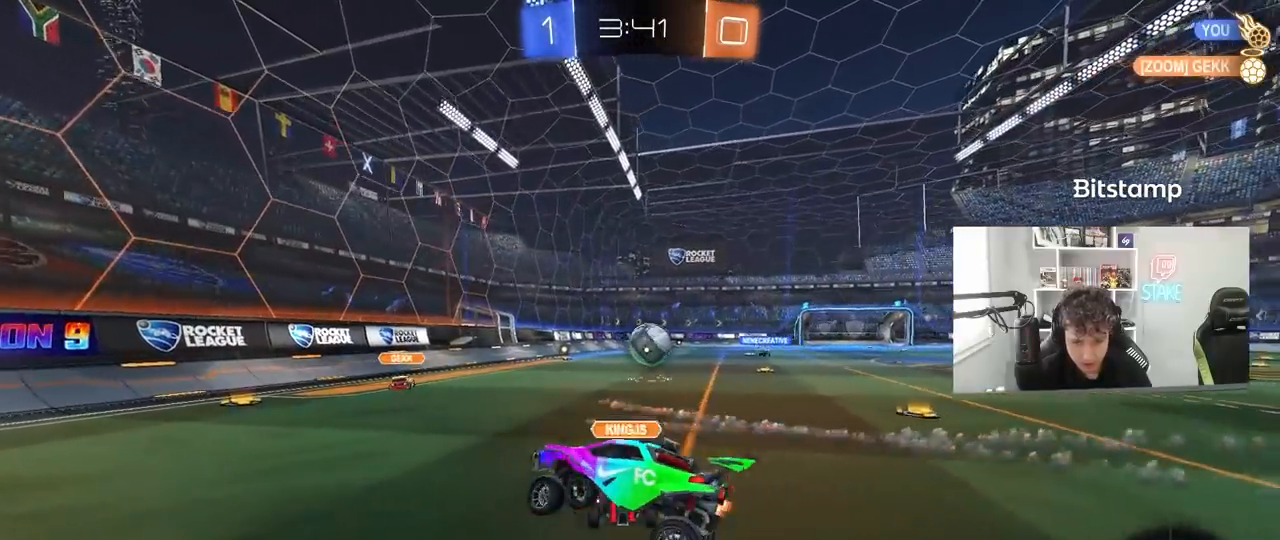
{"keys": ["w"], "mouse": [], "mouse_move": "still", "events": [[67, "d", "up"], [67, "w", "down"], [150, "d", "down"], [300, "d", "up"]]}
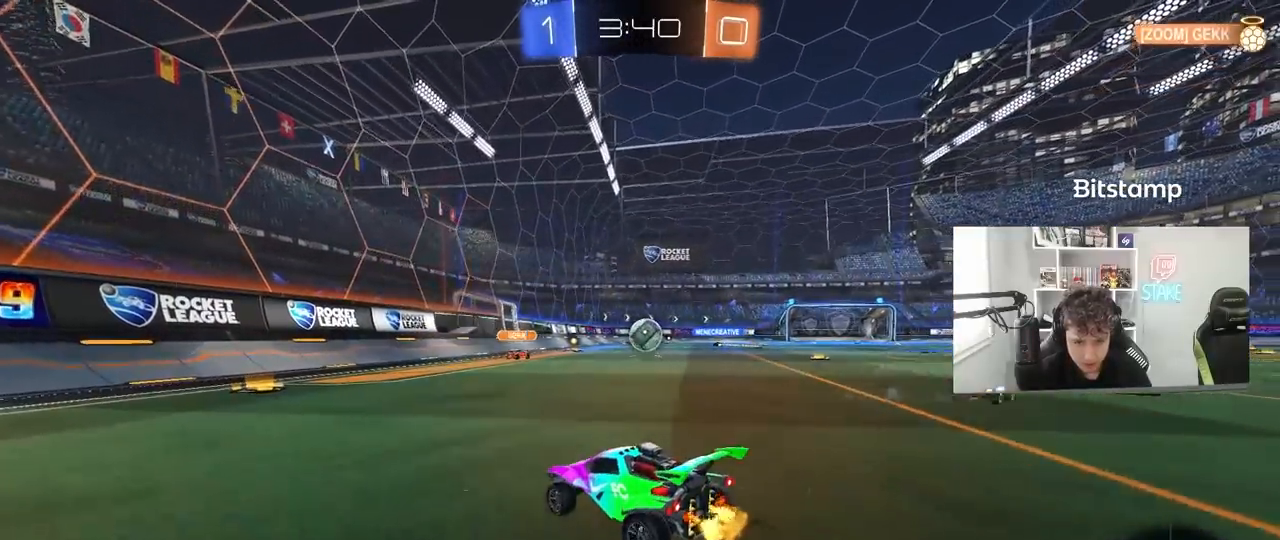
{"keys": ["w"], "mouse": [], "mouse_move": "still", "events": [[117, "a", "down"], [217, "a", "up"], [317, "d", "down"], [450, "d", "up"]]}
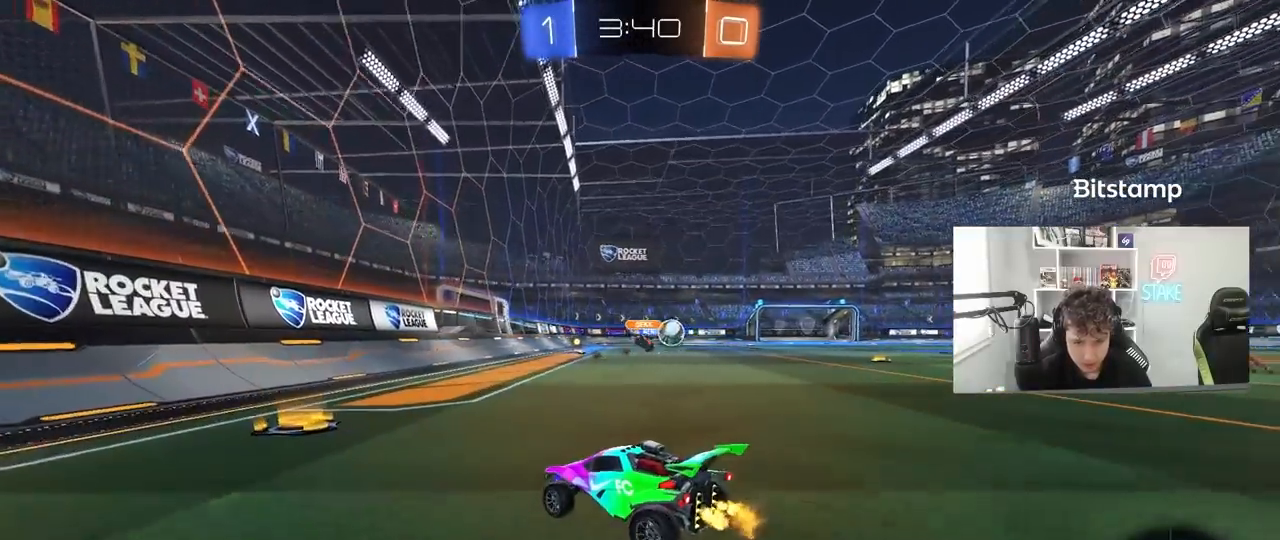
{"keys": ["d", "w"], "mouse": [], "mouse_move": "still", "events": [[133, "d", "down"], [283, "d", "up"], [417, "d", "down"]]}
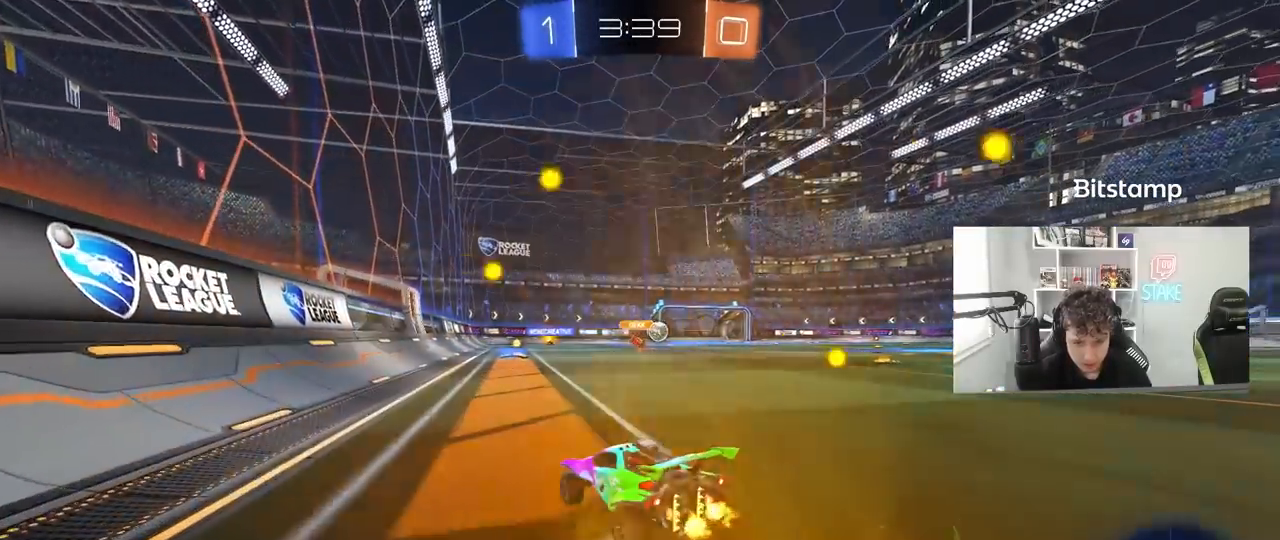
{"keys": [], "mouse": [], "mouse_move": "up-left", "events": [[17, "mouse_left", "down"], [150, "d", "up"], [200, "a", "down"], [200, "mouse_right", "down"], [250, "a", "up"], [300, "mouse_right", "up"], [333, "mouse_left", "up"], [383, "w", "up"]]}
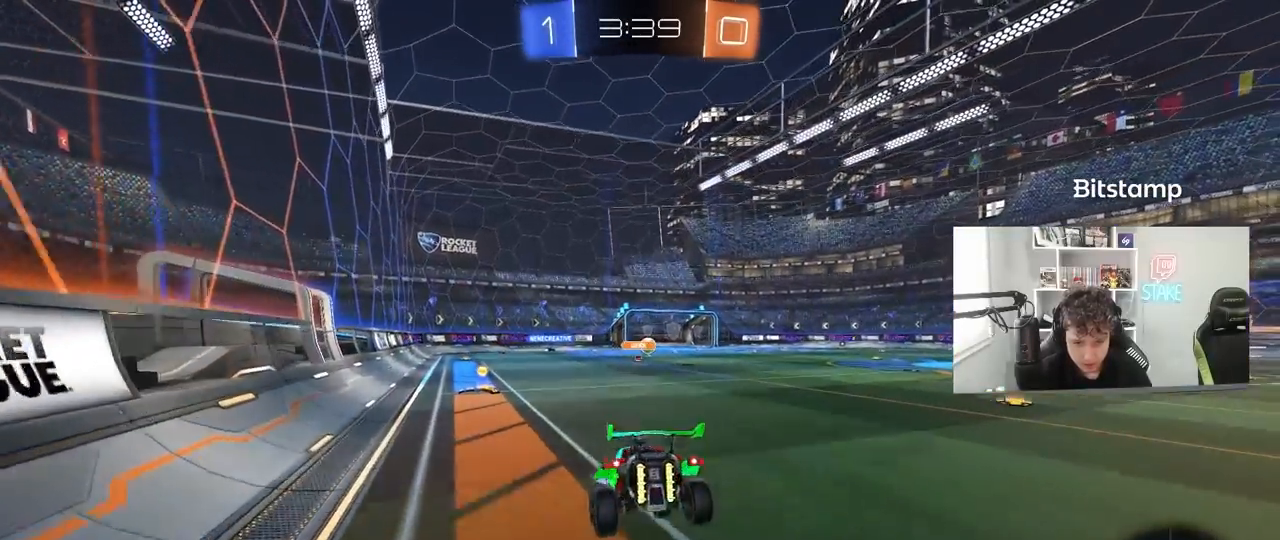
{"keys": [], "mouse": [], "mouse_move": "still", "events": [[83, "a", "down"], [83, "s", "down"], [167, "mouse_left", "down"], [217, "a", "up"], [267, "d", "down"], [317, "mouse_left", "up"], [400, "d", "up"], [400, "s", "up"]]}
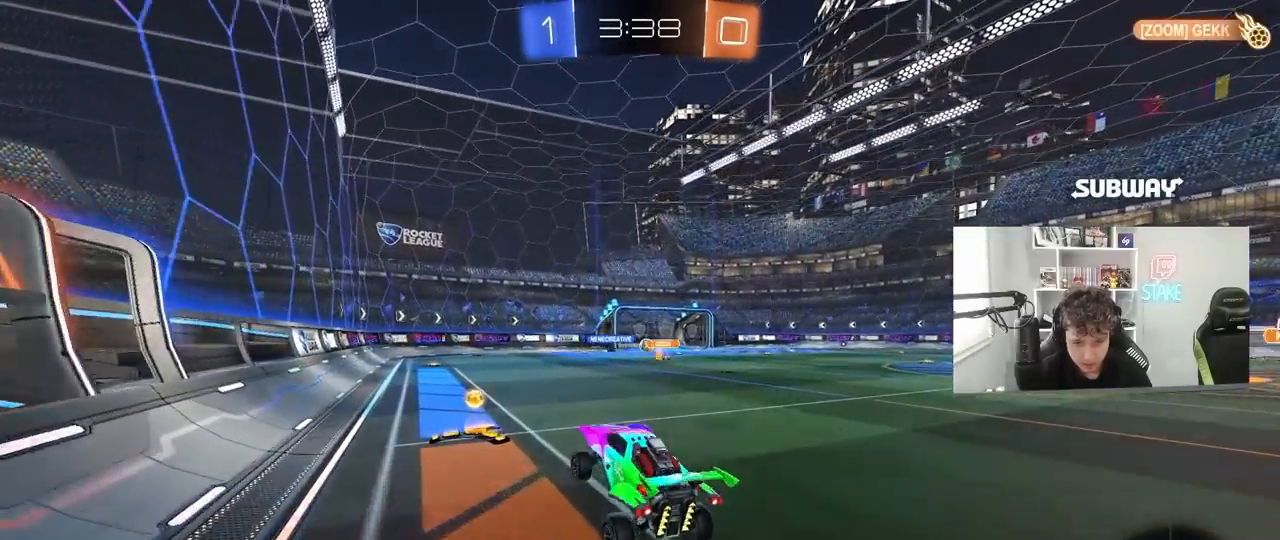
{"keys": ["d", "shift", "w"], "mouse": [], "mouse_move": "still", "events": [[183, "w", "down"], [233, "mouse_right", "down"], [367, "d", "down"], [417, "mouse_right", "up"], [467, "shift", "down"]]}
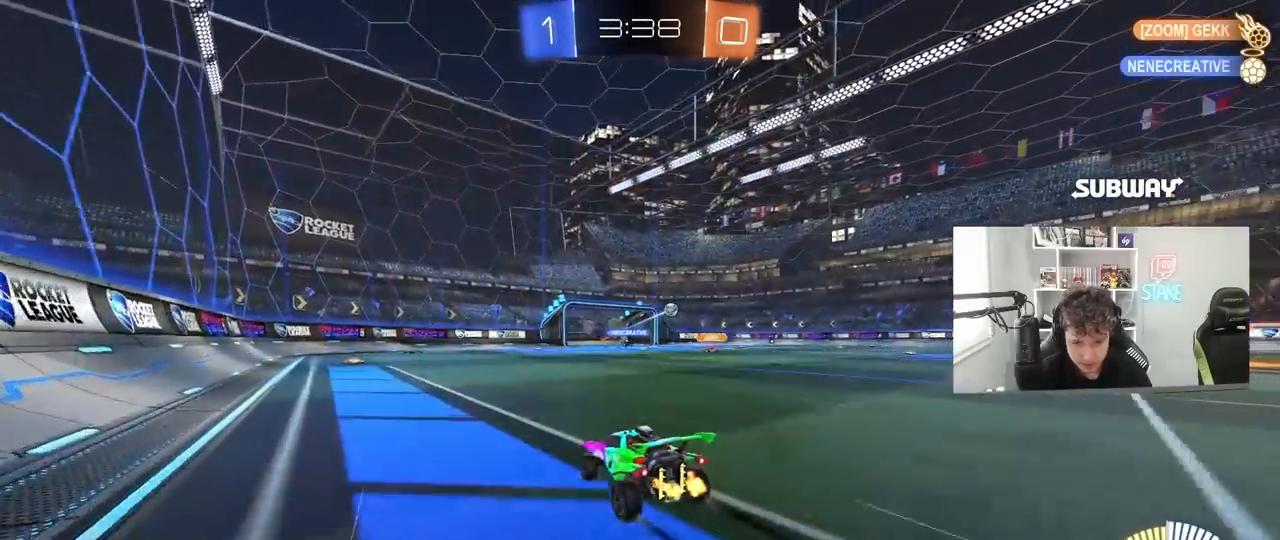
{"keys": ["w"], "mouse": [], "mouse_move": "still", "events": [[67, "shift", "up"], [200, "d", "up"]]}
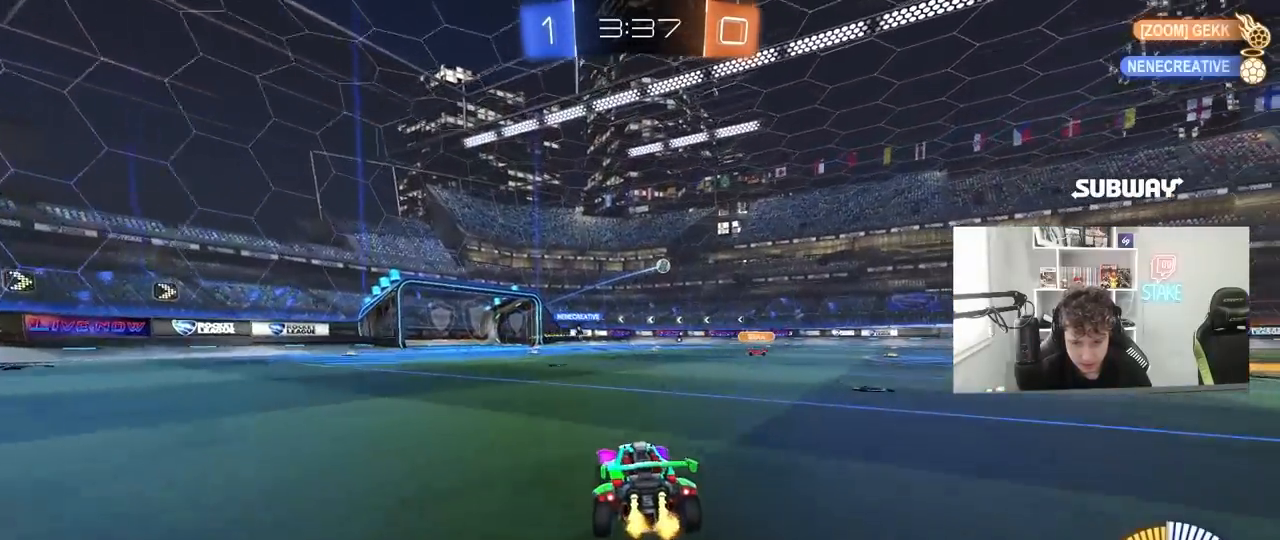
{"keys": ["d", "w"], "mouse": [], "mouse_move": "still", "events": [[33, "a", "down"], [217, "a", "up"], [267, "d", "down"]]}
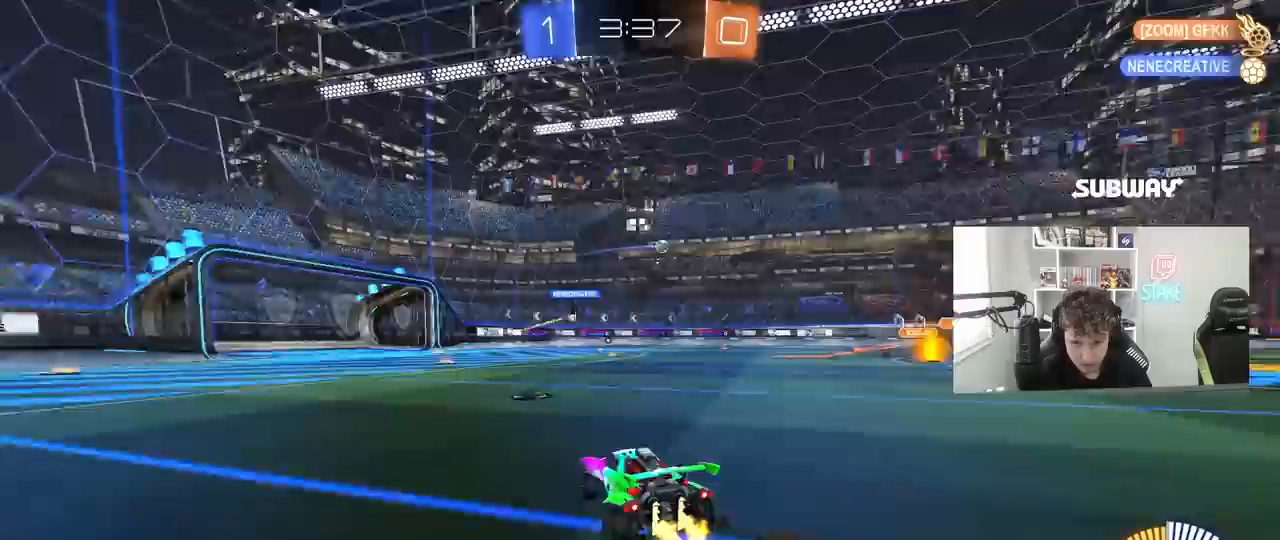
{"keys": ["d"], "mouse": [], "mouse_move": "still", "events": [[83, "d", "up"], [83, "w", "up"], [183, "d", "down"]]}
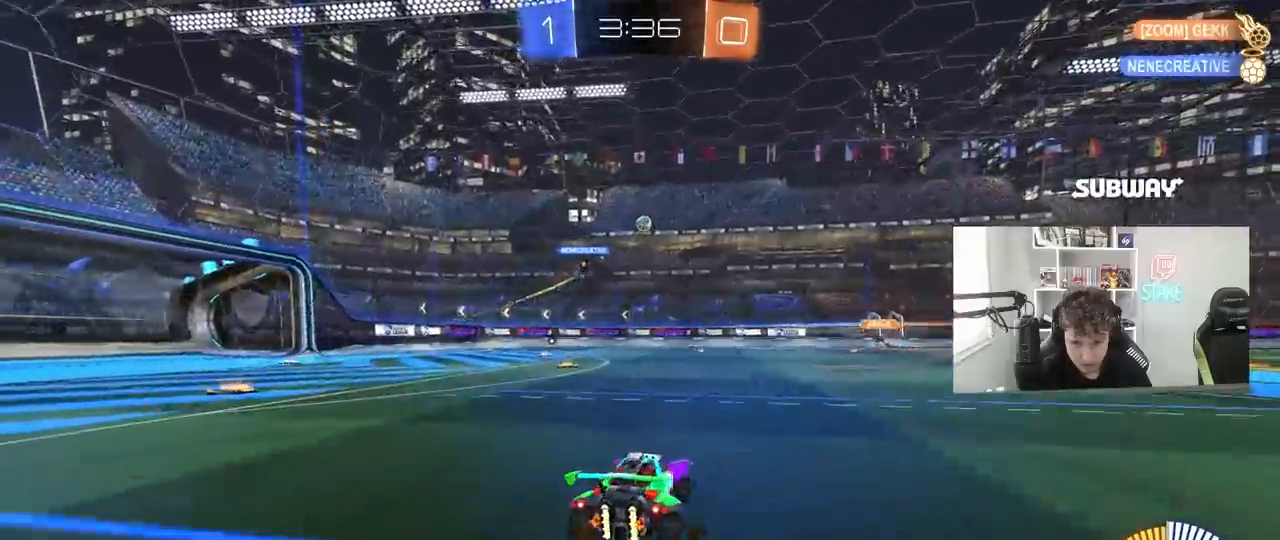
{"keys": ["d", "w"], "mouse": [], "mouse_move": "still", "events": [[300, "w", "down"], [350, "mouse_left", "down"], [483, "mouse_left", "up"]]}
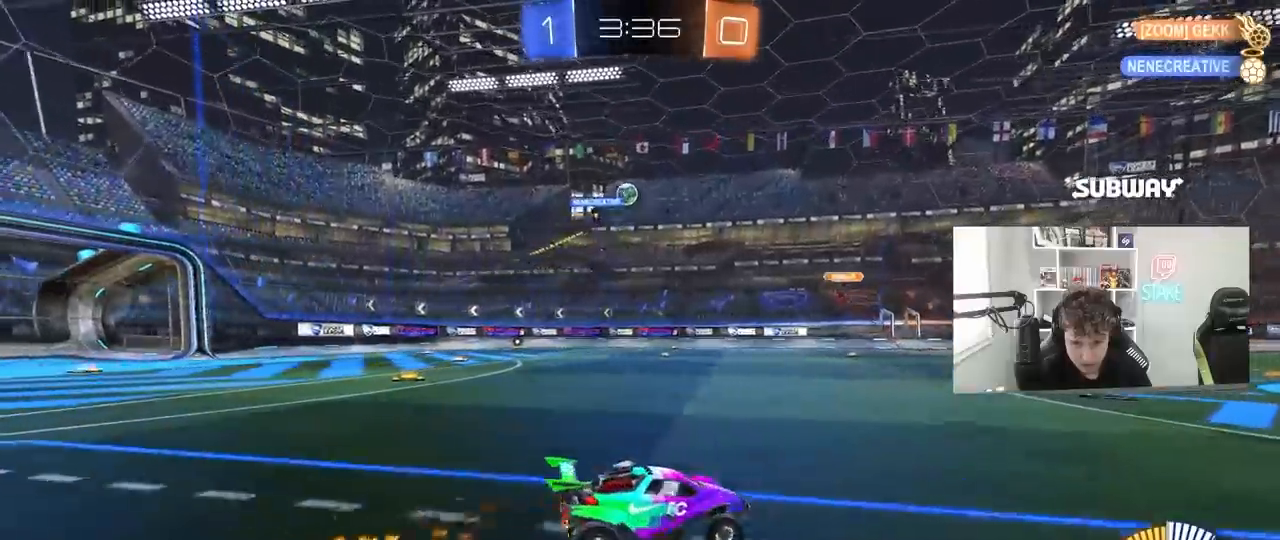
{"keys": ["w"], "mouse": [], "mouse_move": "still", "events": [[83, "d", "up"], [267, "mouse_left", "down"], [367, "a", "down"], [450, "a", "up"], [450, "mouse_left", "up"]]}
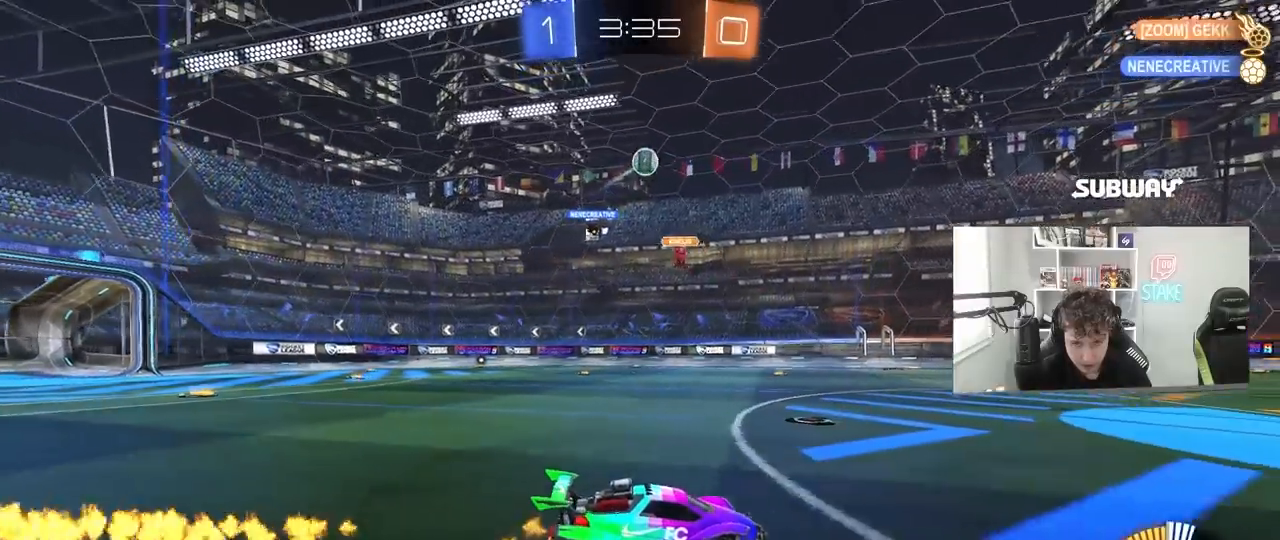
{"keys": ["d", "s", "shift"], "mouse": ["left", "right"], "mouse_move": "down-left", "events": [[50, "w", "up"], [133, "mouse_left", "down"], [133, "mouse_right", "down"], [183, "s", "down"], [233, "a", "down"], [317, "a", "up"], [317, "s", "up"], [367, "mouse_right", "up"], [417, "d", "down"], [417, "mouse_right", "down"], [417, "s", "down"], [467, "shift", "down"]]}
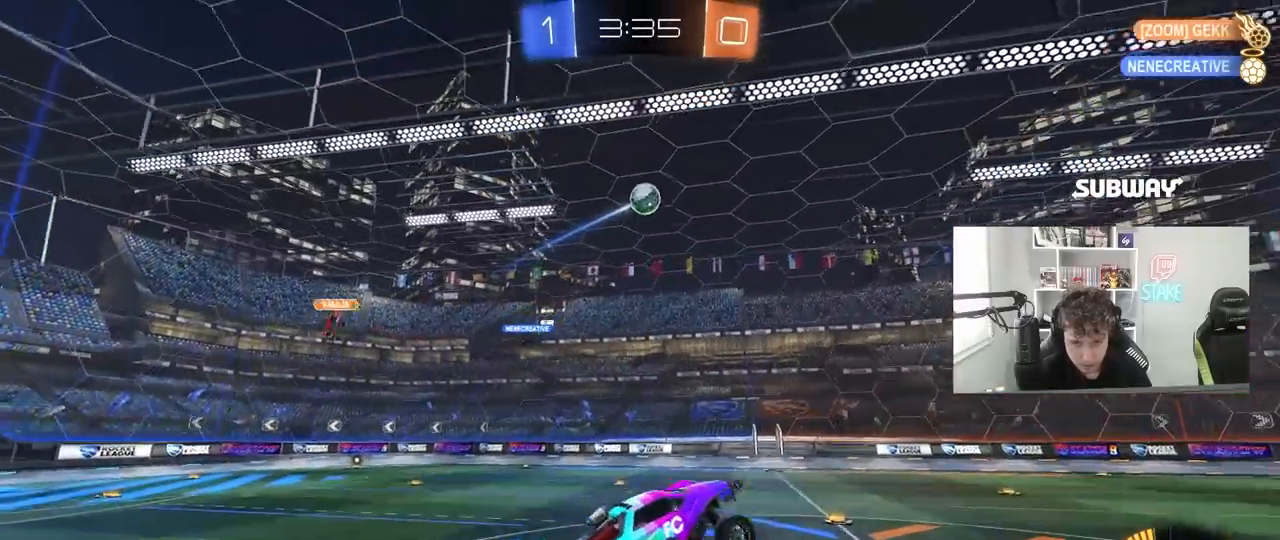
{"keys": [], "mouse": ["left"], "mouse_move": "still", "events": [[100, "mouse_left", "up"], [100, "mouse_right", "up"], [150, "mouse_left", "down"], [150, "shift", "up"], [250, "d", "up"], [250, "s", "up"], [383, "a", "down"], [383, "w", "down"], [483, "a", "up"], [483, "w", "up"]]}
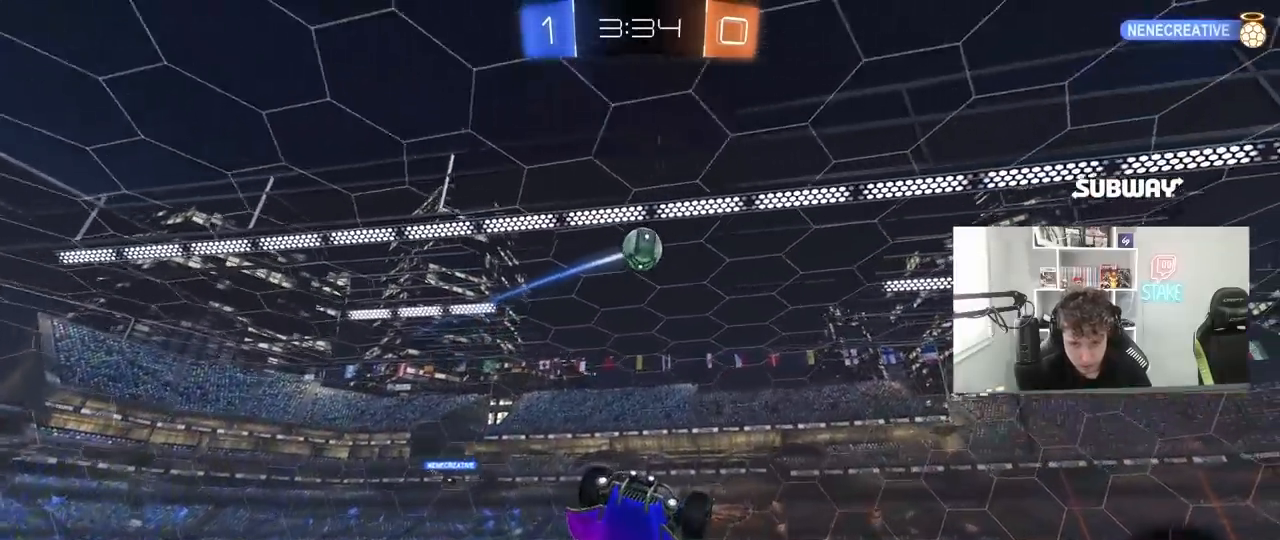
{"keys": ["w"], "mouse": ["left"], "mouse_move": "still", "events": [[33, "d", "down"], [117, "w", "down"], [167, "a", "down"], [167, "d", "up"], [217, "a", "up"], [267, "w", "up"], [400, "a", "down"], [400, "w", "down"], [450, "a", "up"], [450, "d", "down"], [500, "d", "up"]]}
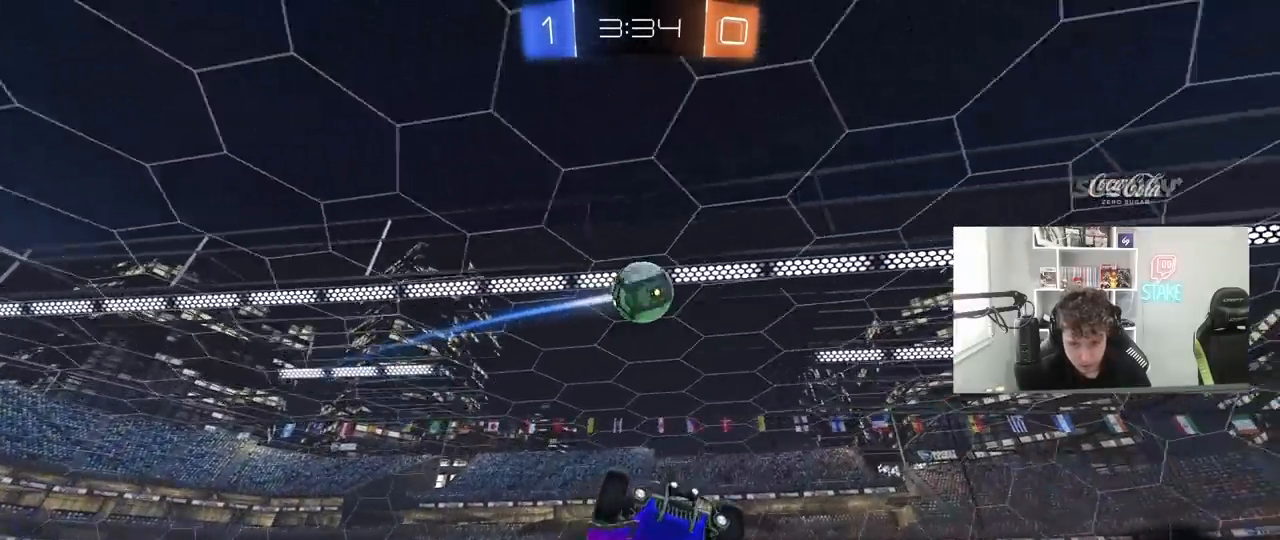
{"keys": [], "mouse": [], "mouse_move": "down-right", "events": [[50, "w", "up"], [183, "mouse_left", "up"], [233, "a", "down"], [233, "d", "down"], [233, "w", "down"], [283, "a", "up"], [283, "w", "up"], [333, "w", "down"], [367, "a", "down"], [417, "a", "up"], [417, "d", "up"], [417, "w", "up"]]}
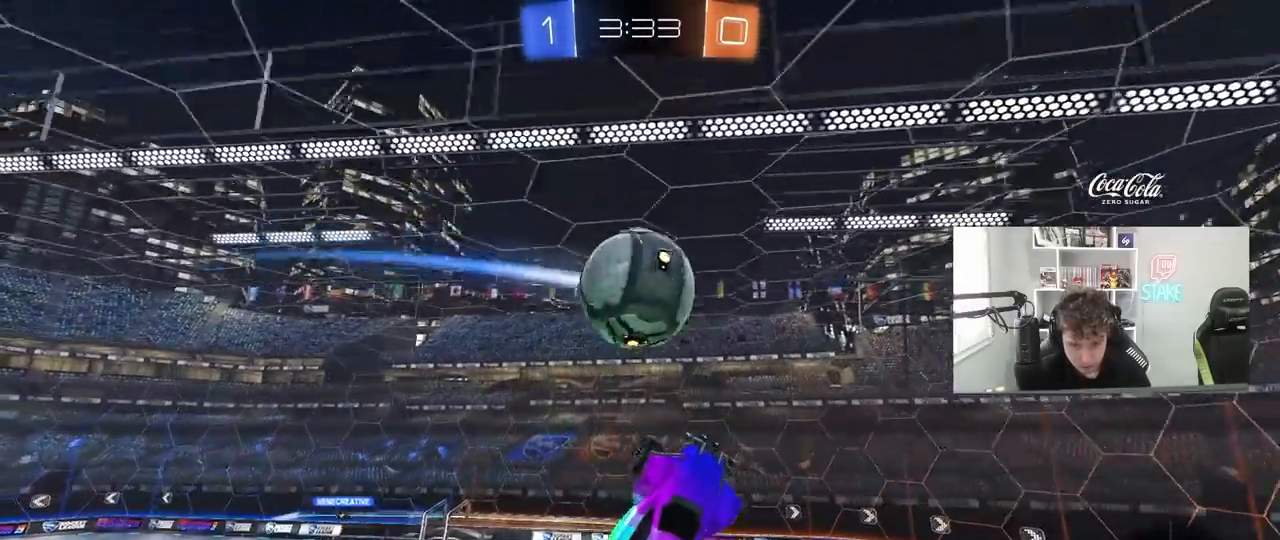
{"keys": ["a", "s"], "mouse": [], "mouse_move": "still", "events": [[17, "d", "down"], [67, "w", "down"], [150, "shift", "down"], [200, "w", "up"], [433, "s", "down"], [433, "shift", "up"], [483, "a", "down"], [483, "d", "up"]]}
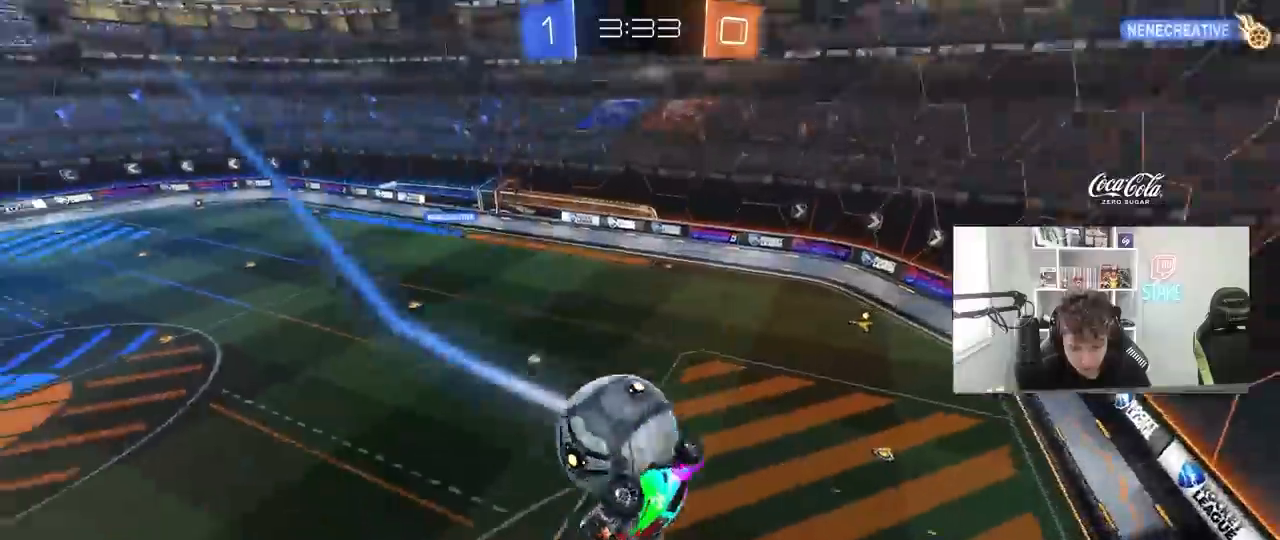
{"keys": ["a"], "mouse": [], "mouse_move": "still", "events": [[83, "a", "up"], [83, "d", "down"], [83, "s", "up"], [117, "shift", "down"], [217, "w", "down"], [450, "d", "up"], [450, "shift", "up"], [450, "w", "up"], [500, "a", "down"]]}
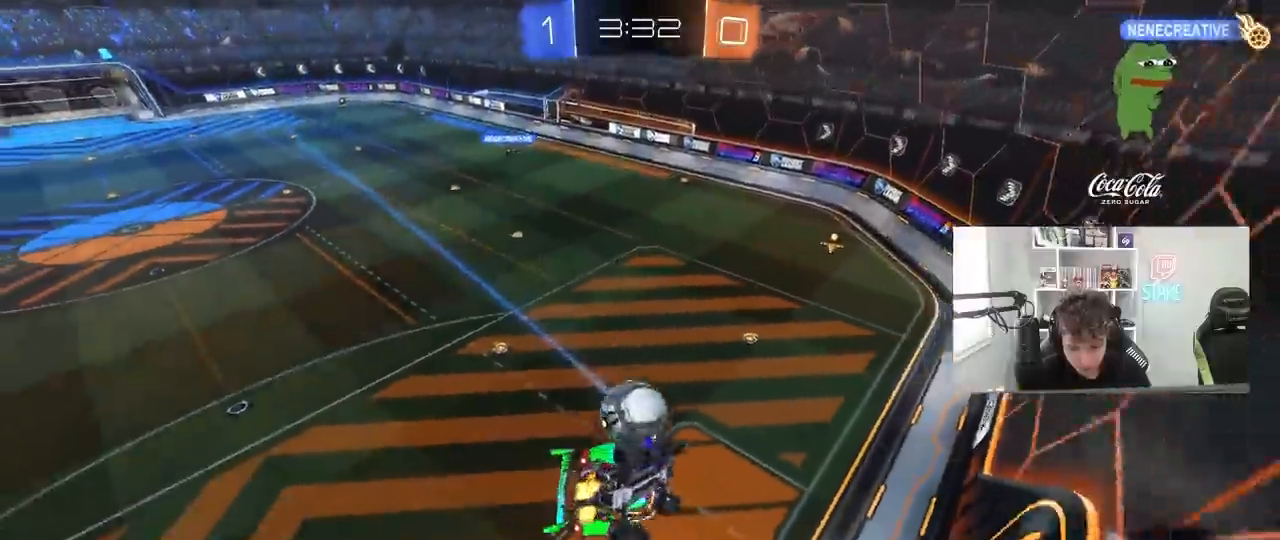
{"keys": [], "mouse": ["left", "right"], "mouse_move": "left", "events": [[100, "a", "up"], [133, "w", "down"], [233, "d", "down"], [333, "d", "up"], [367, "mouse_left", "down"], [417, "mouse_right", "down"], [417, "w", "up"]]}